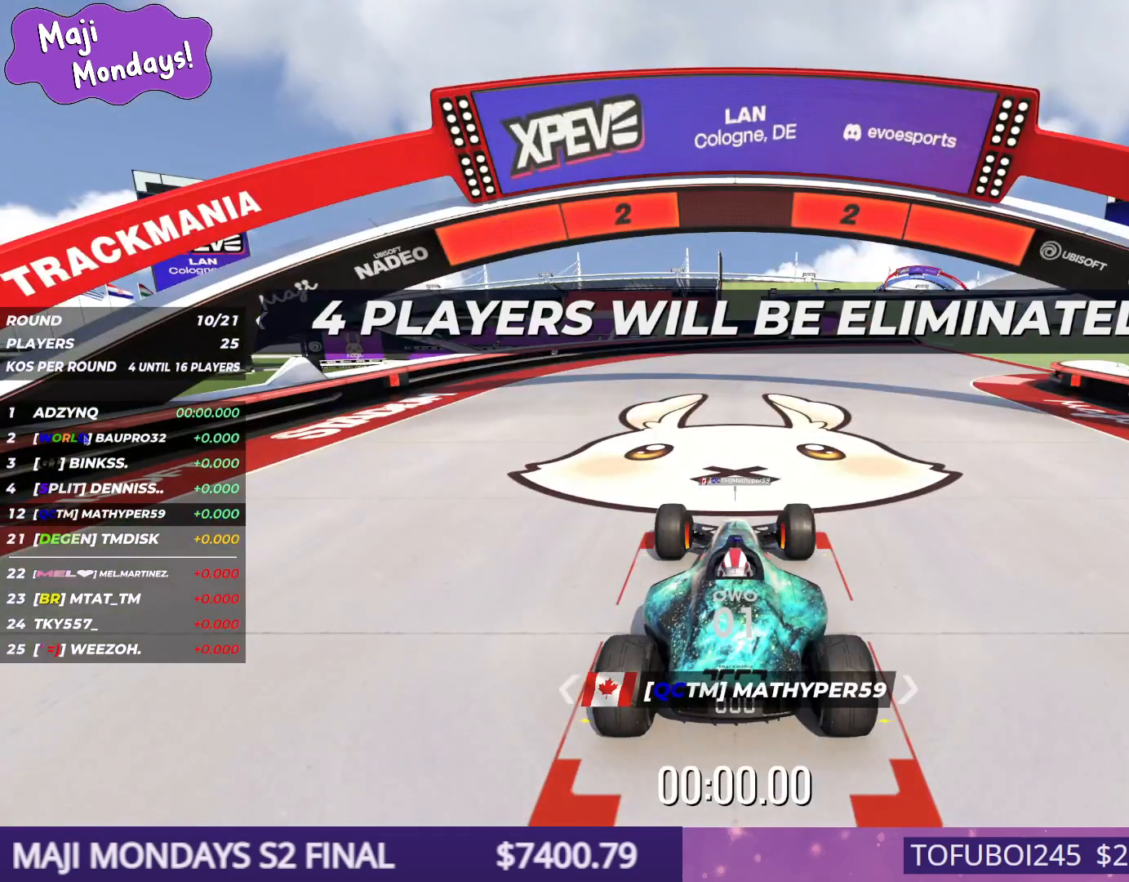
Gameplay with keyboard; each line is a JSON object with the keys held at the frame after it. "events" lists presses ("down") and releases ("up") of "down", "left", "right" and "up" between this image and that frame as [ms after this image, input, new state], when the widget could be followed in between. No other keys are recorded. Mouse input is not recorded.
{"keys": ["up"], "events": []}
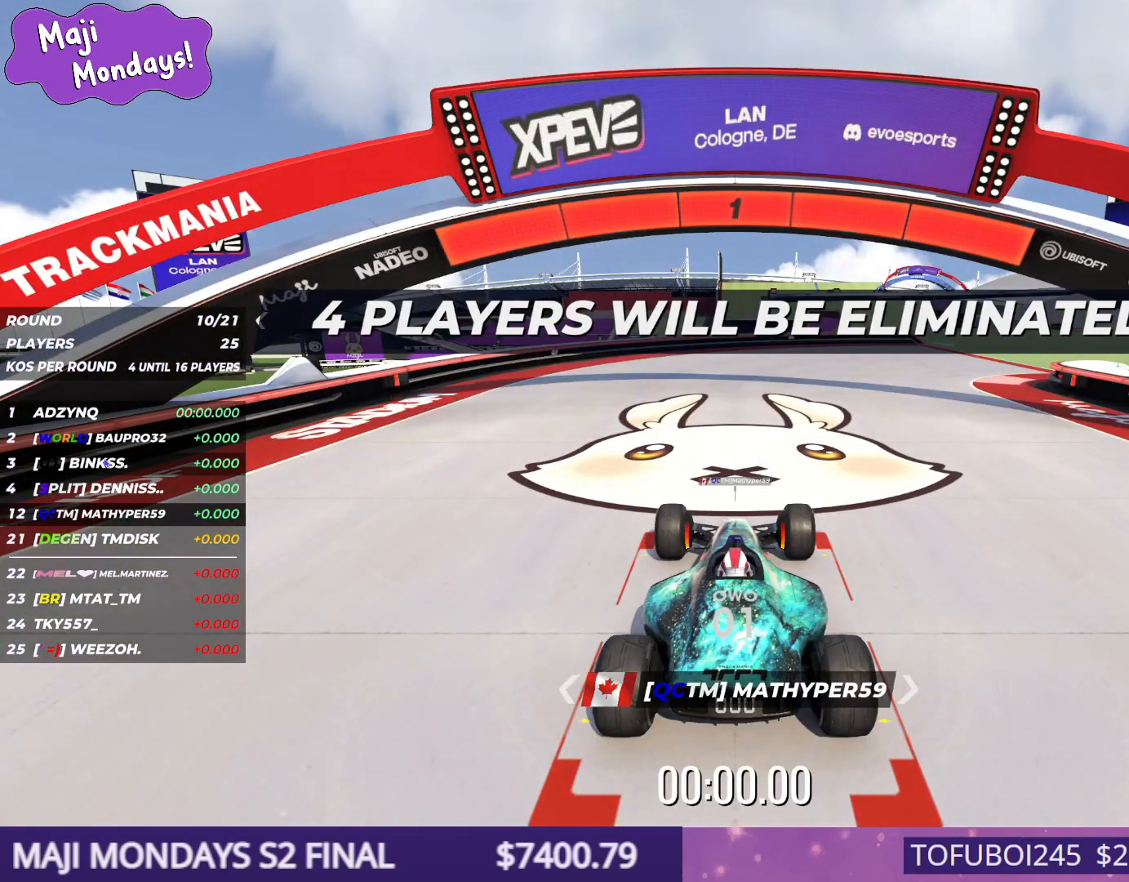
{"keys": ["up"], "events": []}
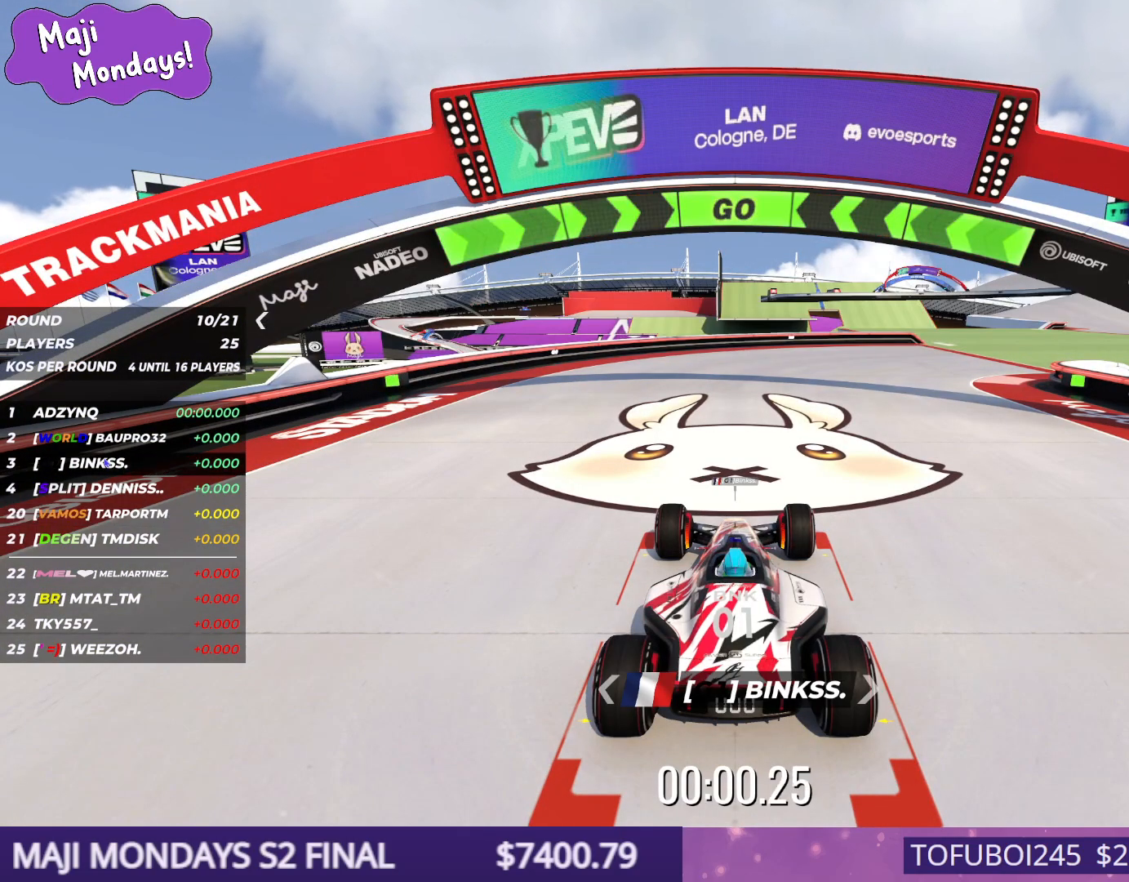
{"keys": ["right", "up"], "events": [[150, "right", "down"]]}
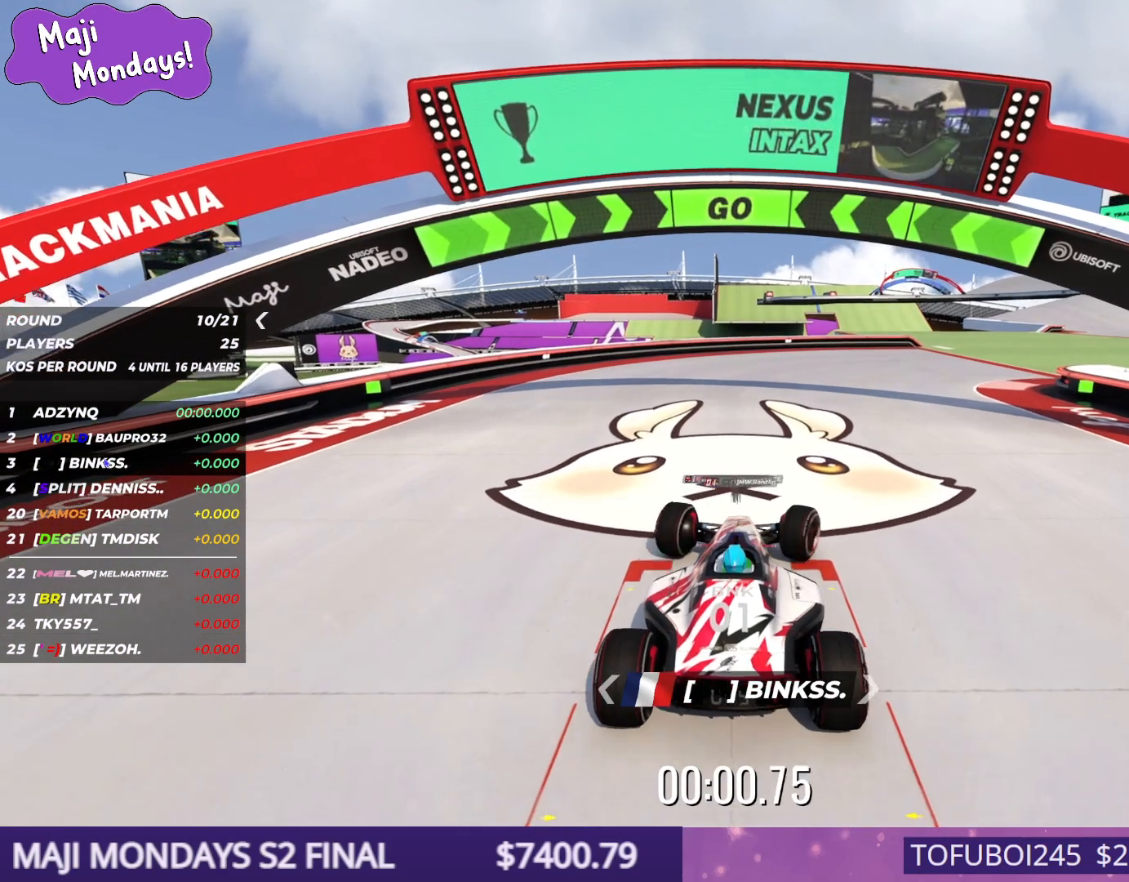
{"keys": ["right", "up"], "events": []}
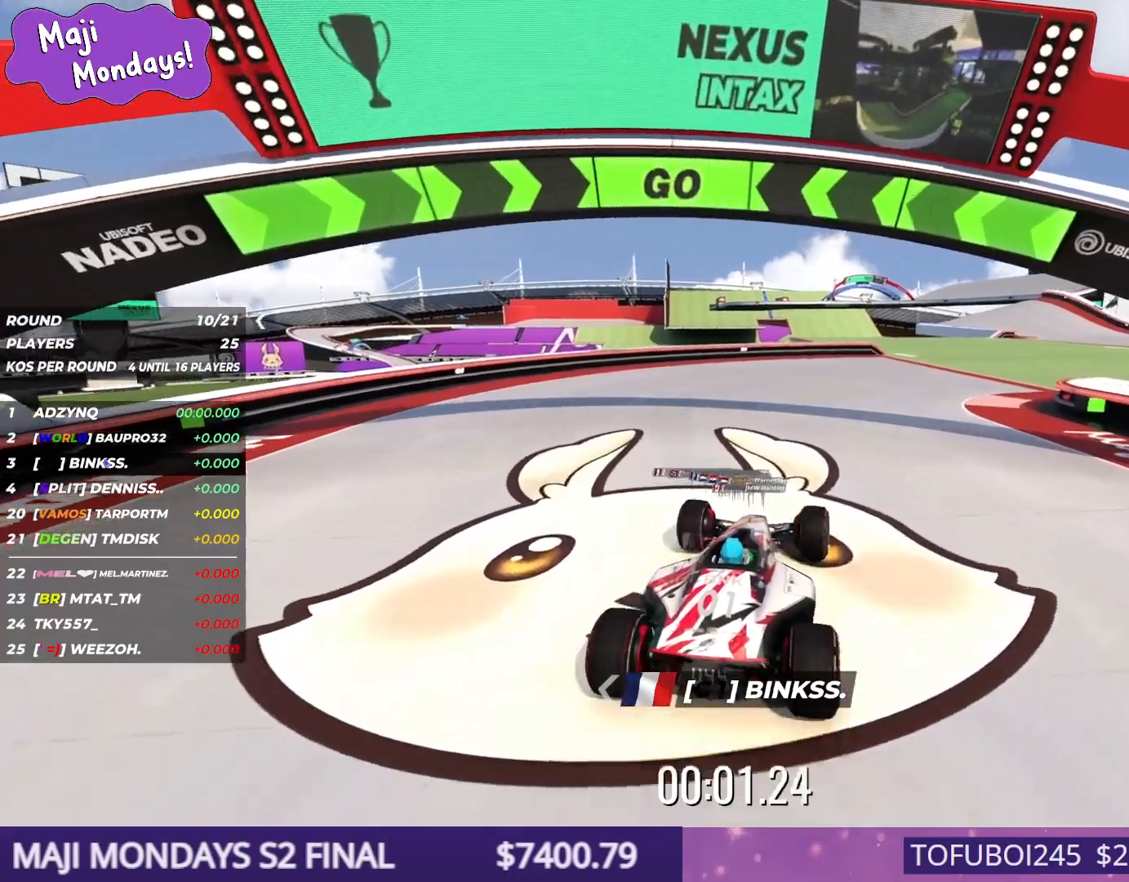
{"keys": ["right", "up"], "events": [[50, "right", "up"], [217, "right", "down"]]}
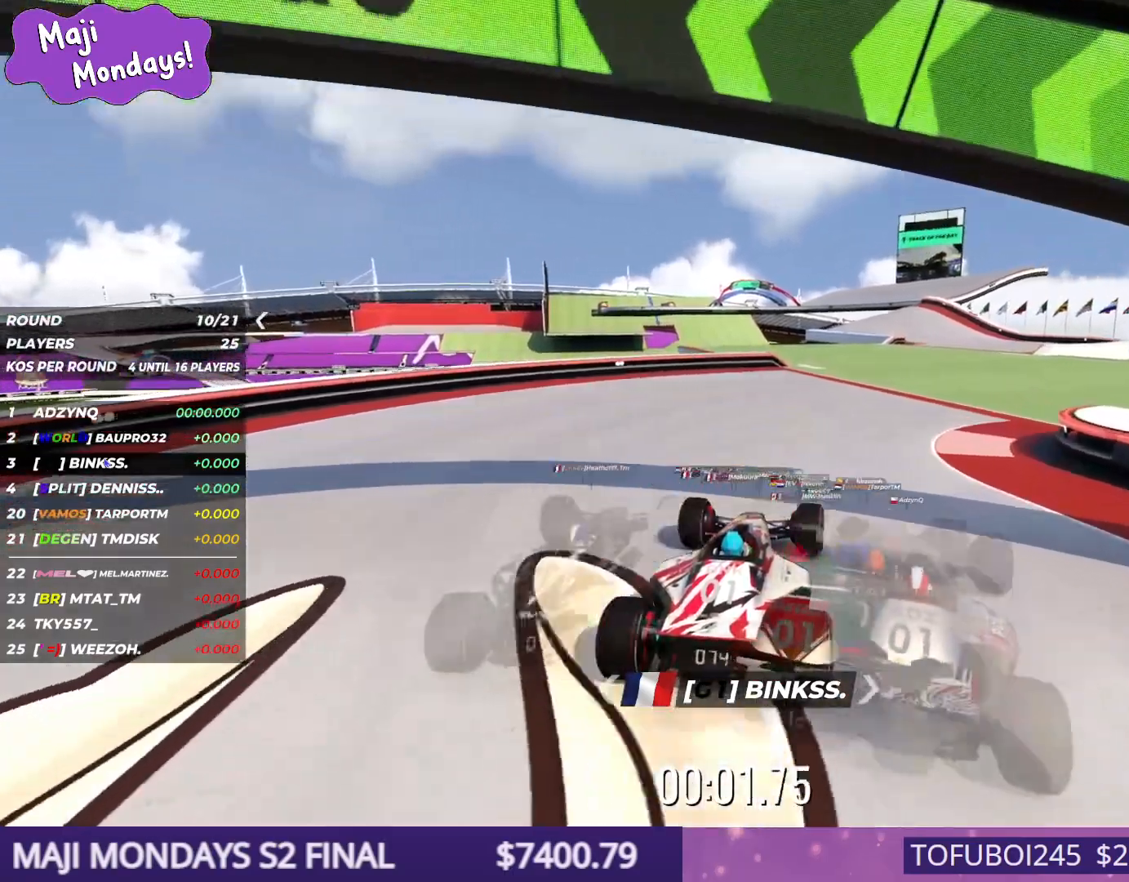
{"keys": ["right", "up"], "events": [[50, "right", "up"], [334, "right", "down"]]}
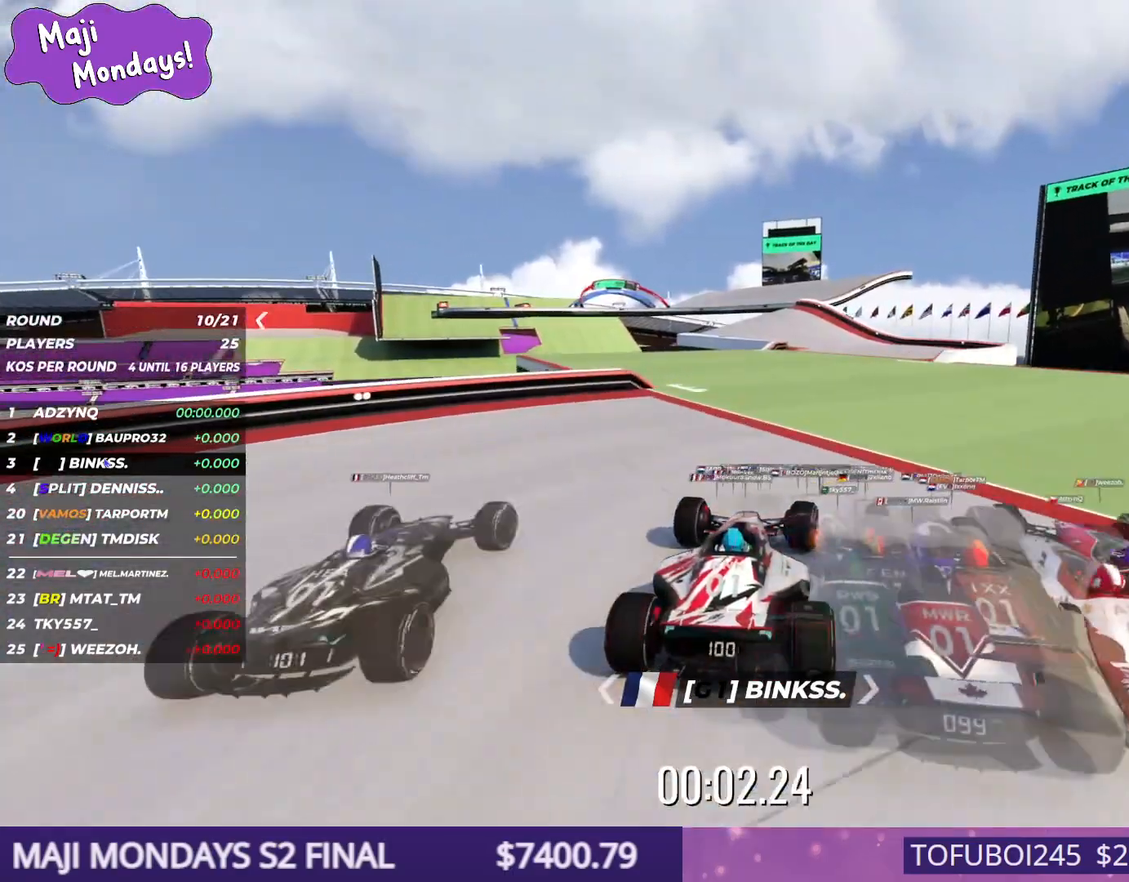
{"keys": ["up"], "events": [[50, "right", "up"]]}
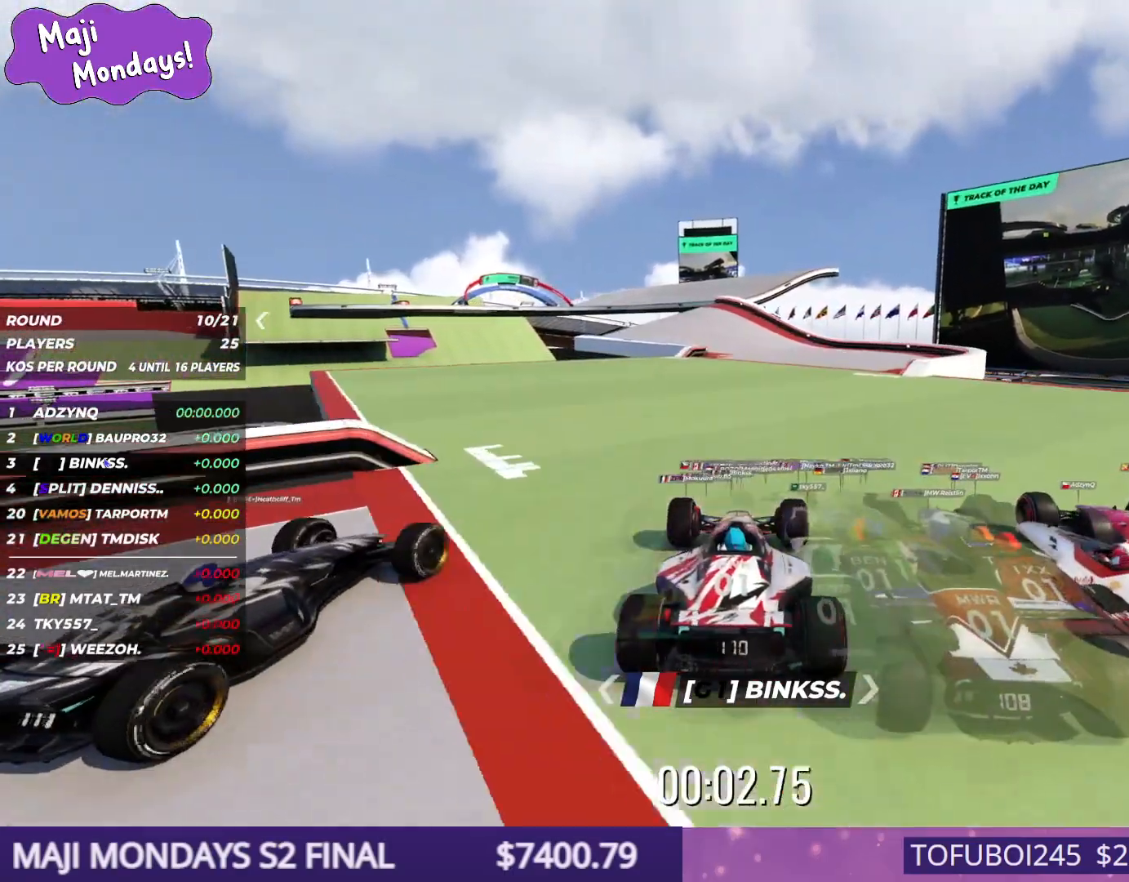
{"keys": ["up"], "events": []}
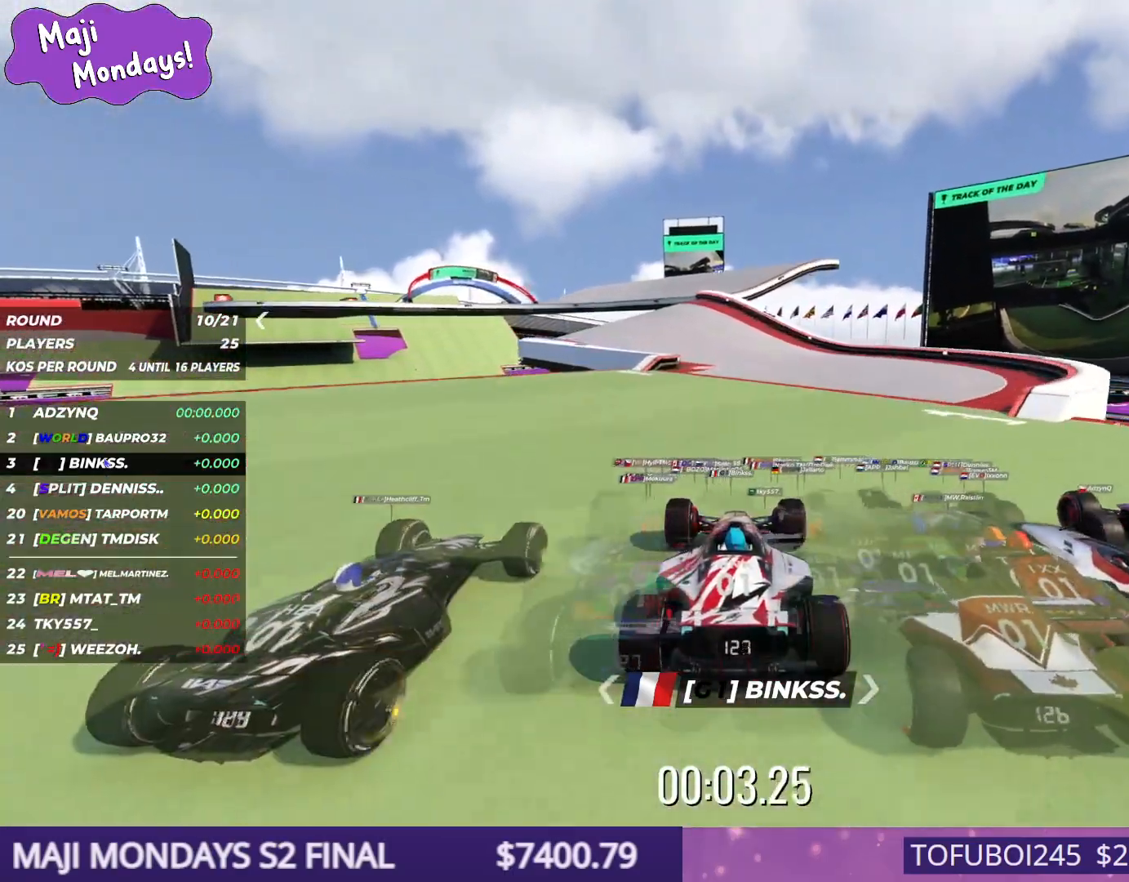
{"keys": ["up"], "events": []}
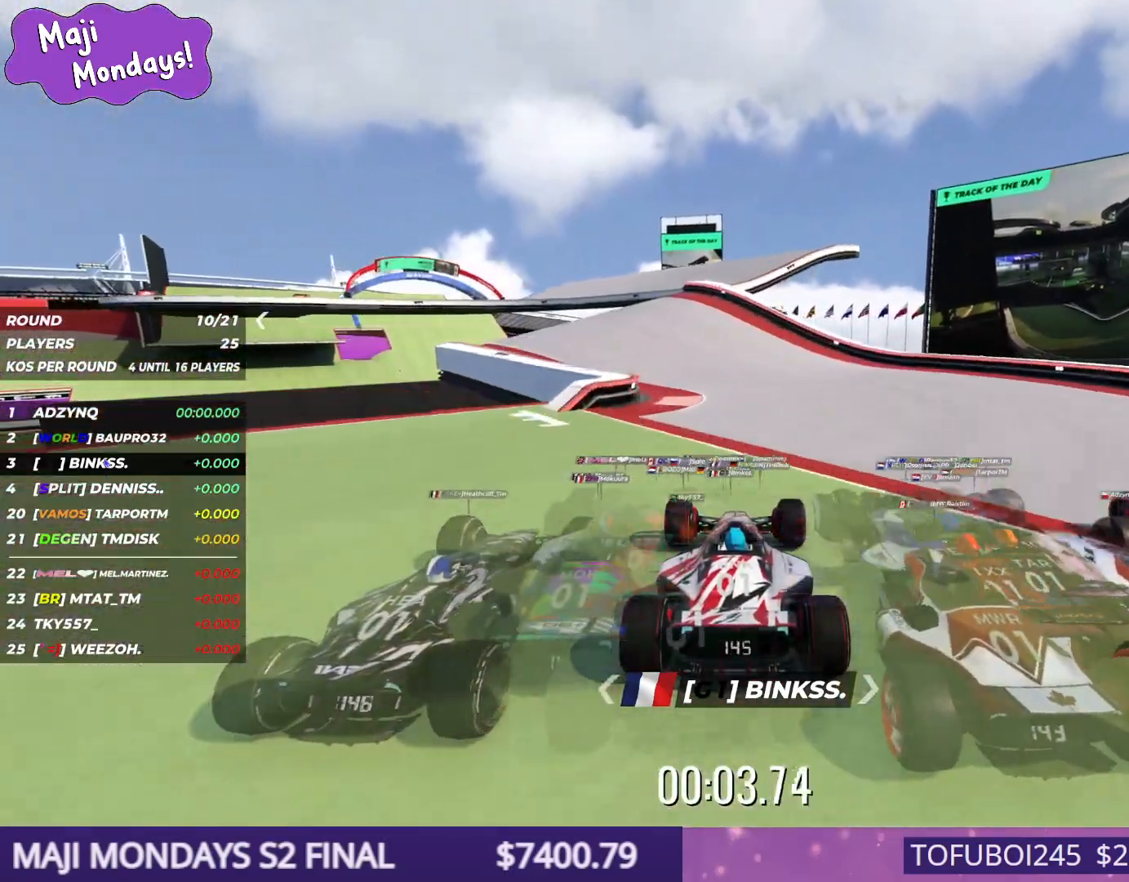
{"keys": ["up"], "events": [[134, "left", "down"], [334, "left", "up"]]}
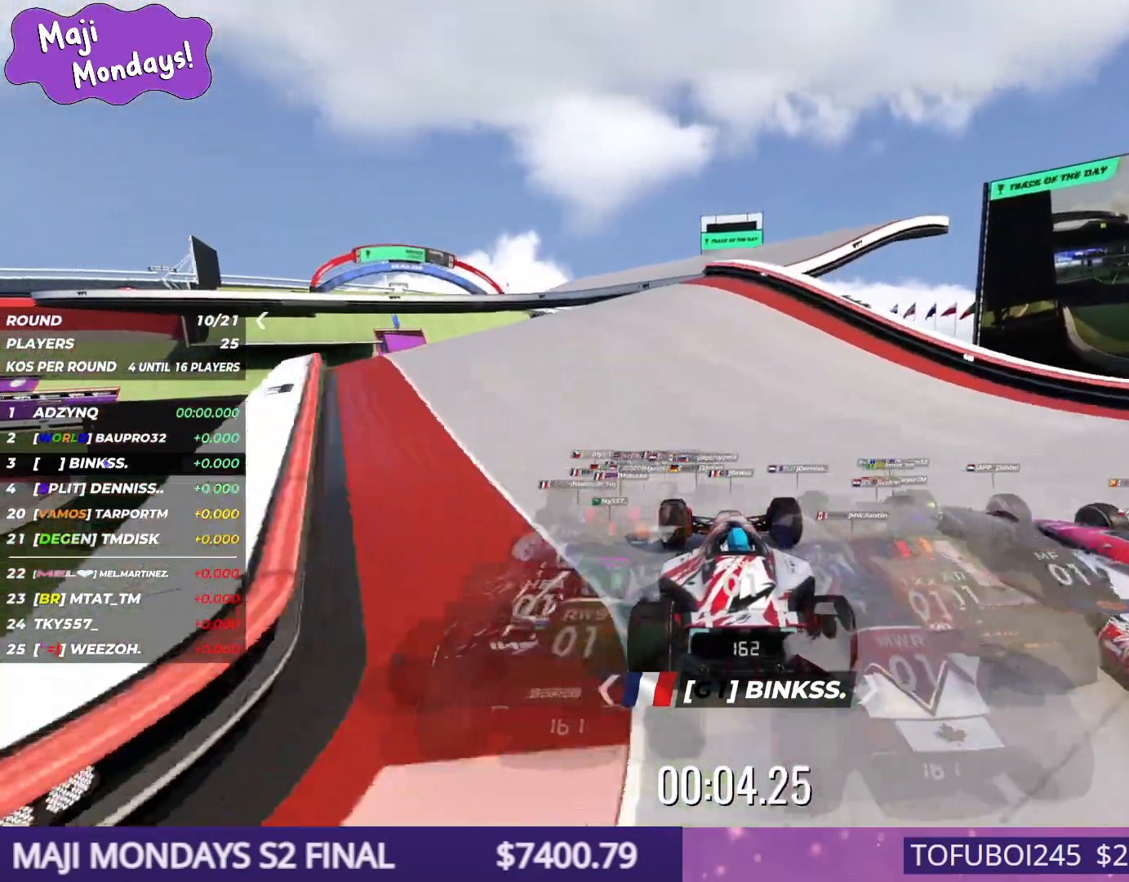
{"keys": ["up"], "events": []}
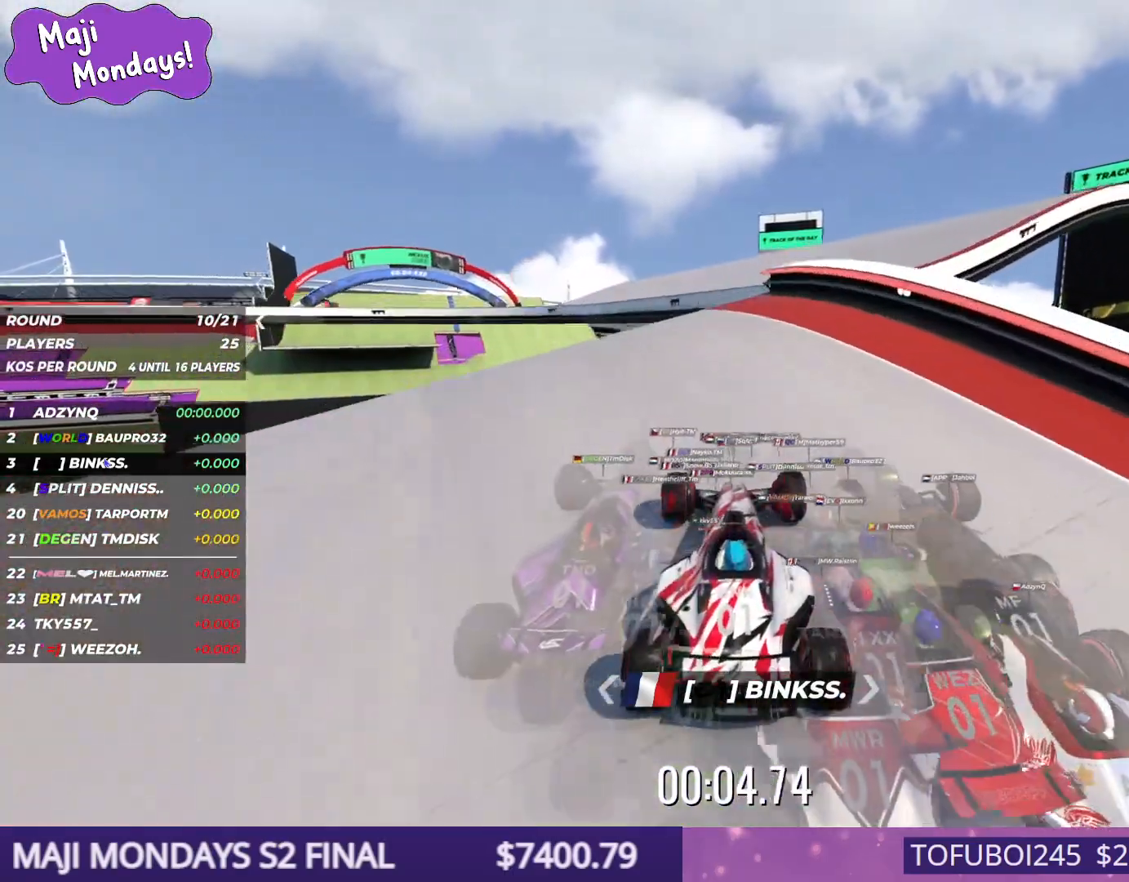
{"keys": ["left", "up"], "events": [[17, "left", "down"], [217, "left", "up"], [267, "left", "down"]]}
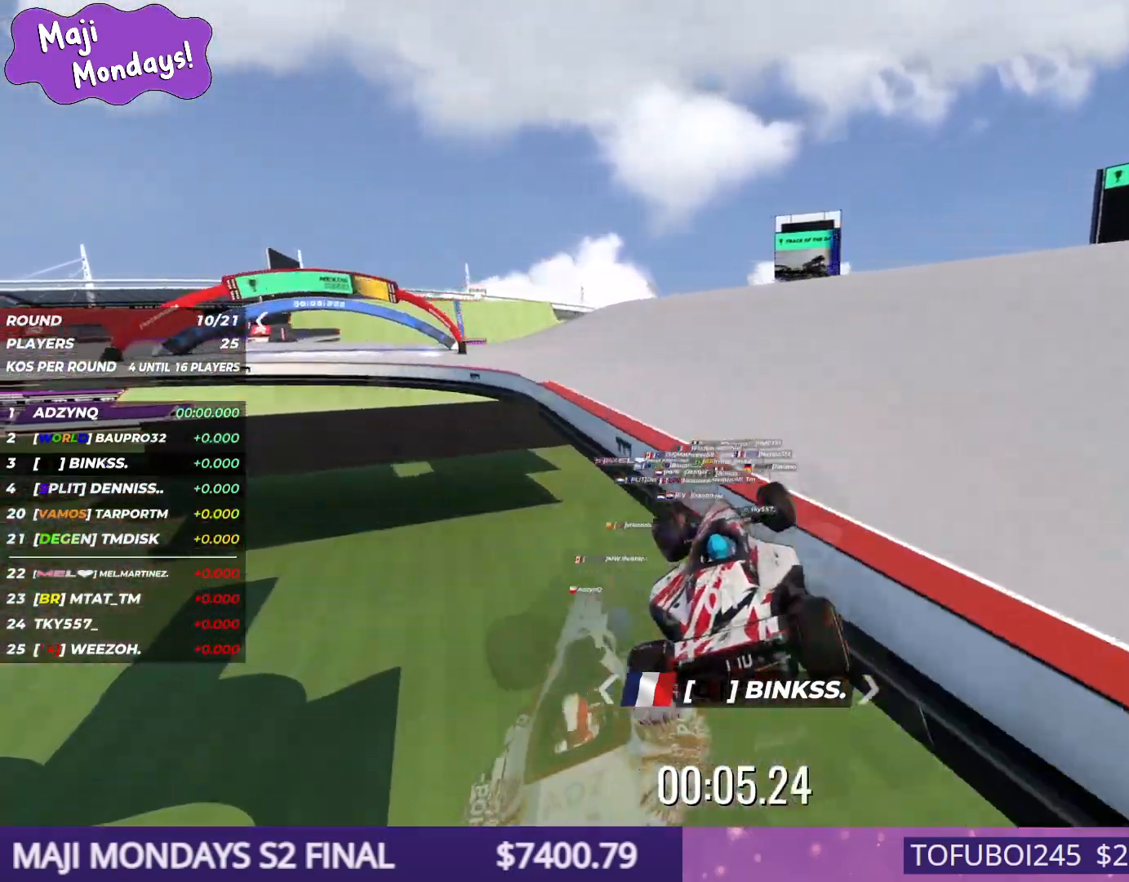
{"keys": ["left", "up"], "events": []}
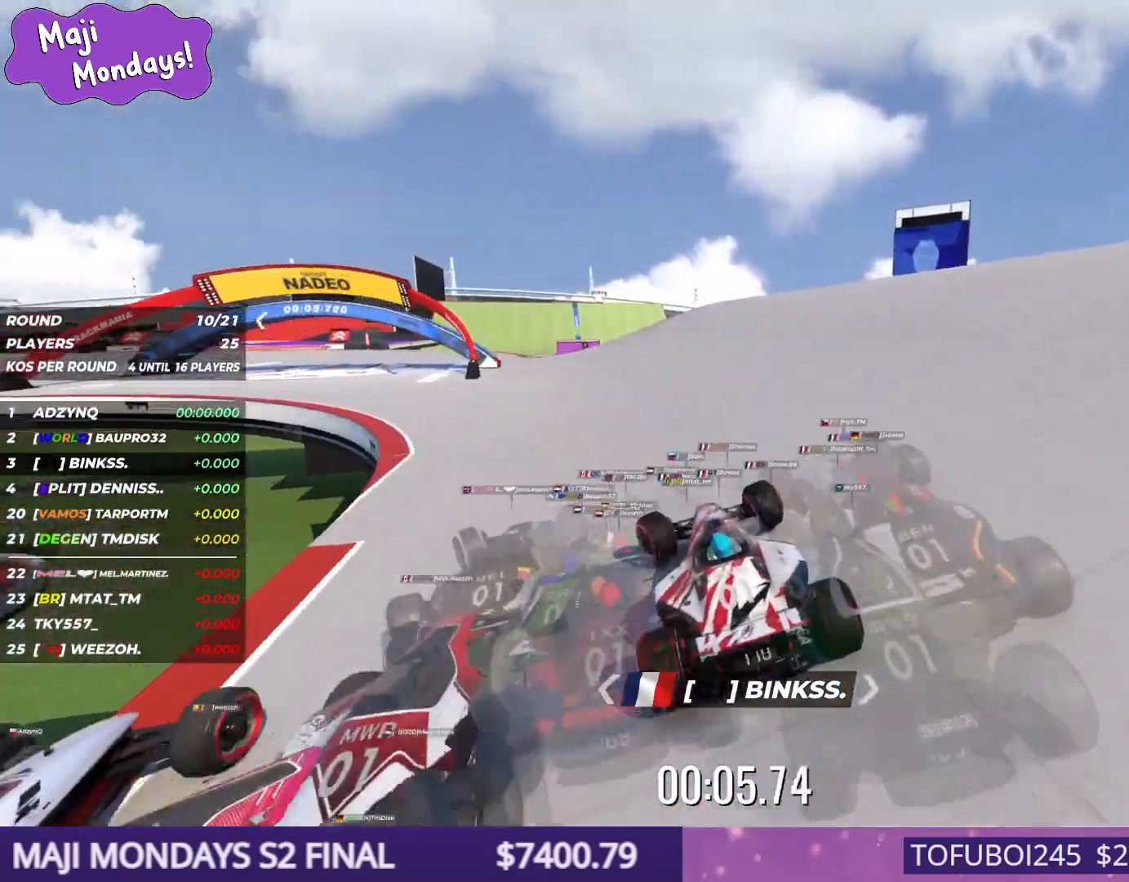
{"keys": ["up"], "events": [[350, "left", "up"]]}
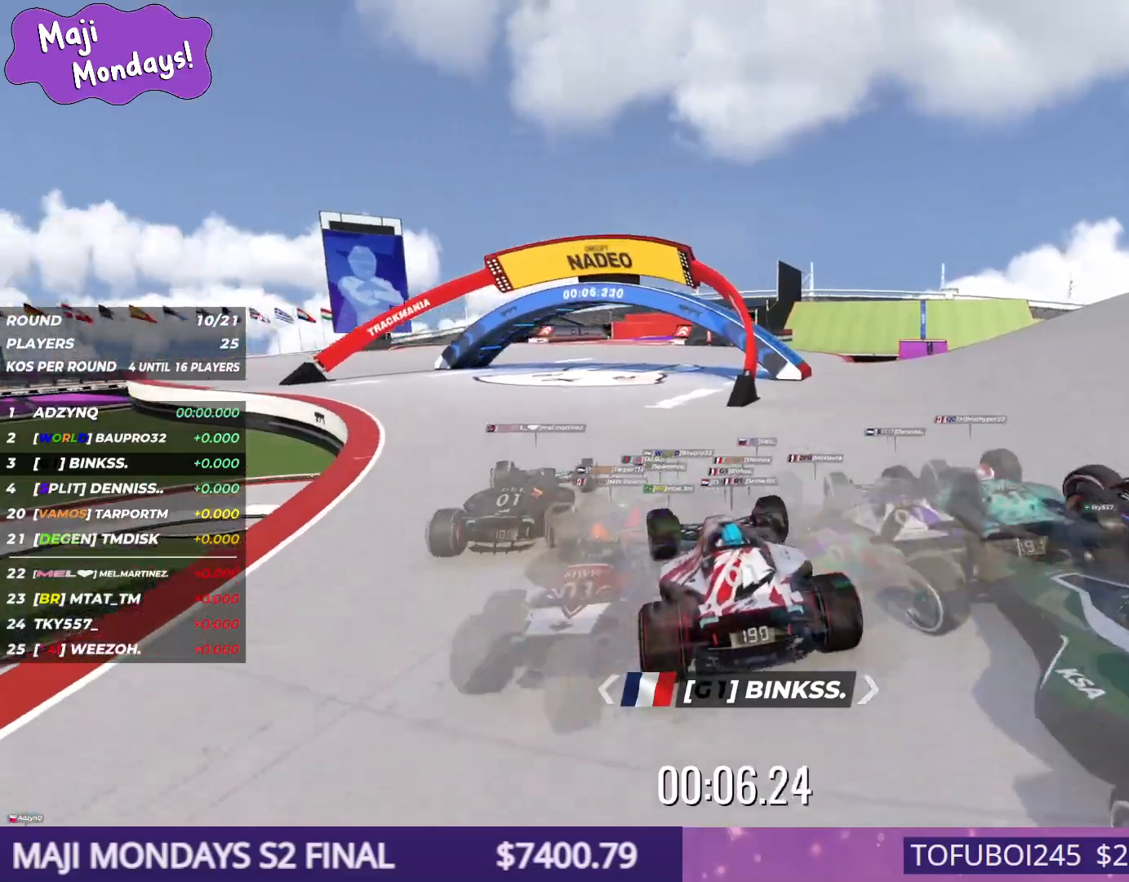
{"keys": ["up"], "events": []}
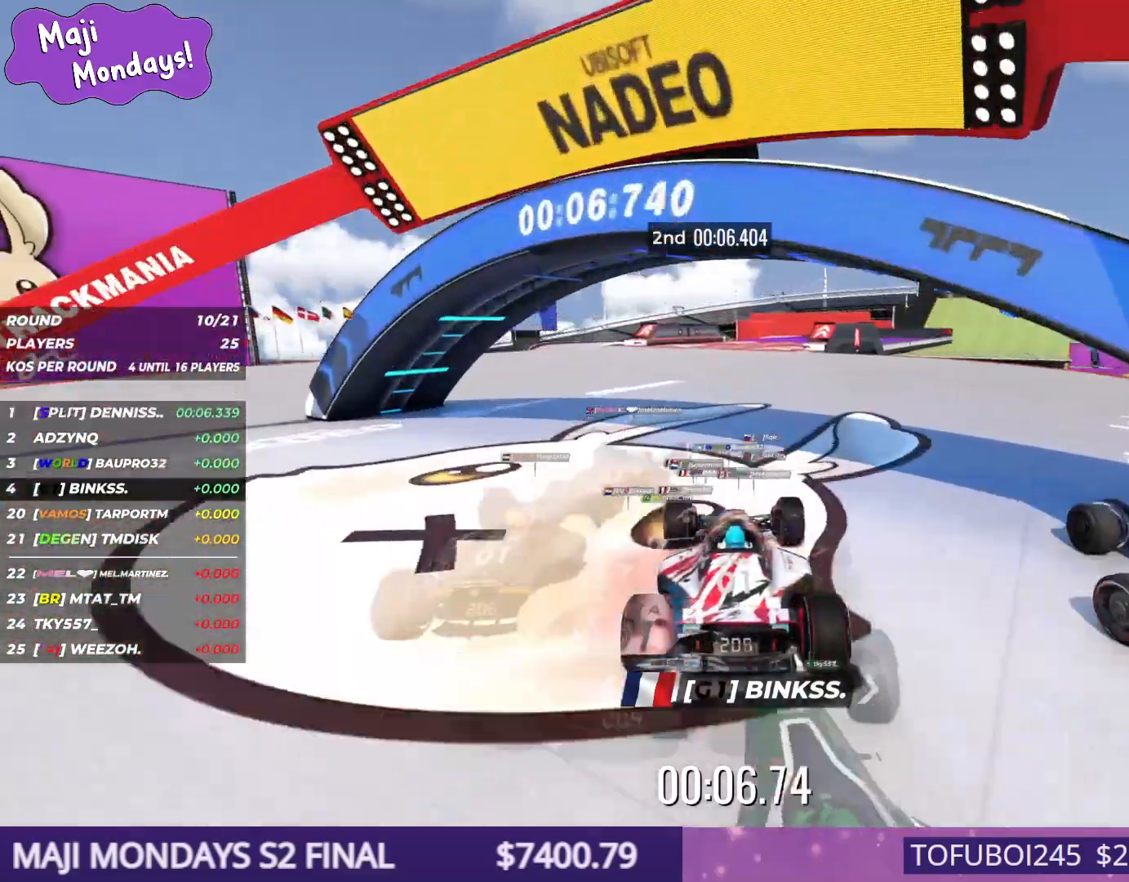
{"keys": ["up"], "events": []}
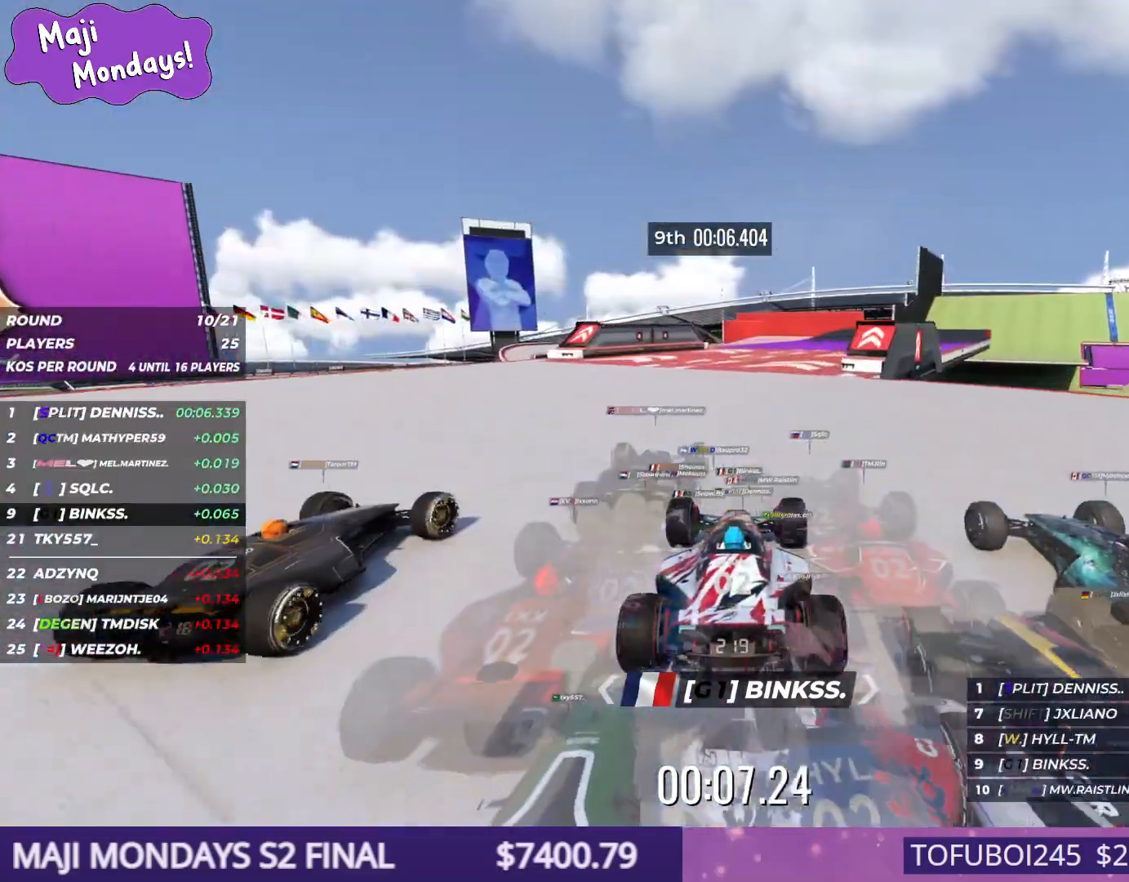
{"keys": ["up"], "events": []}
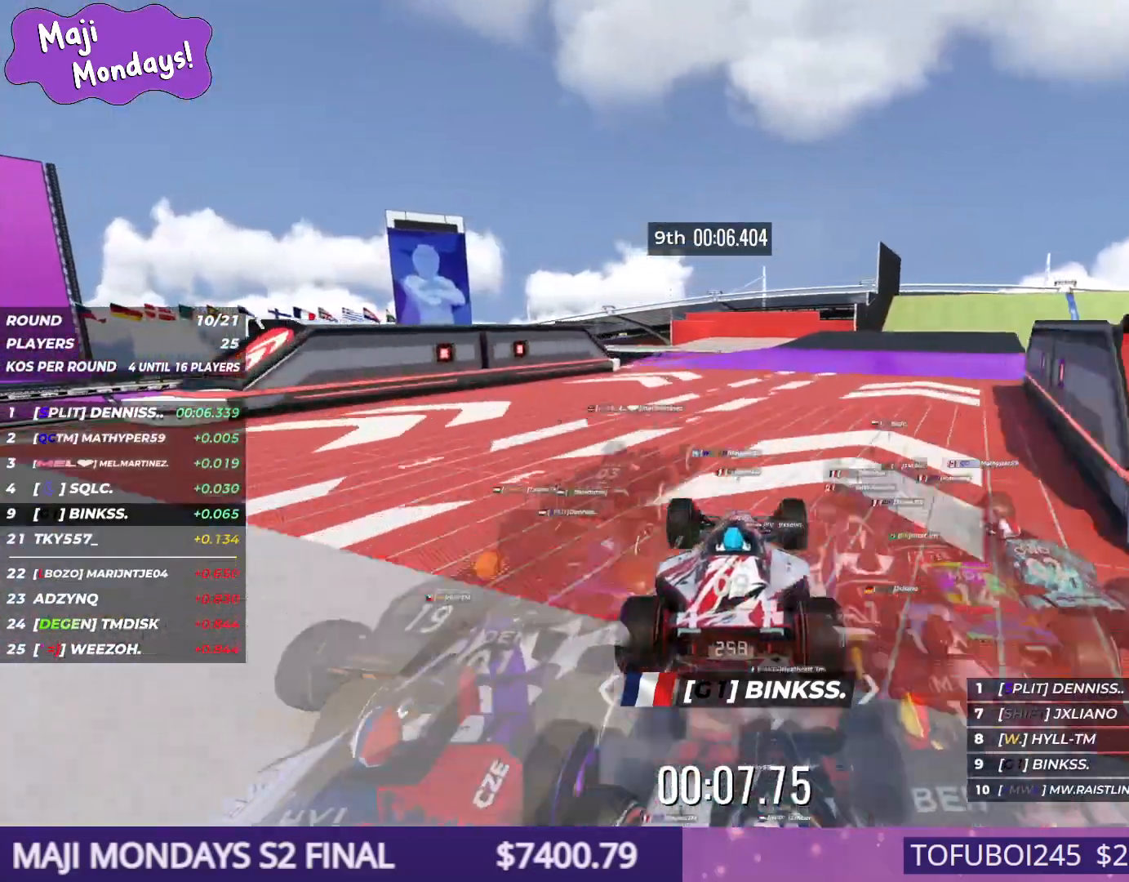
{"keys": ["right", "up"], "events": [[167, "right", "down"]]}
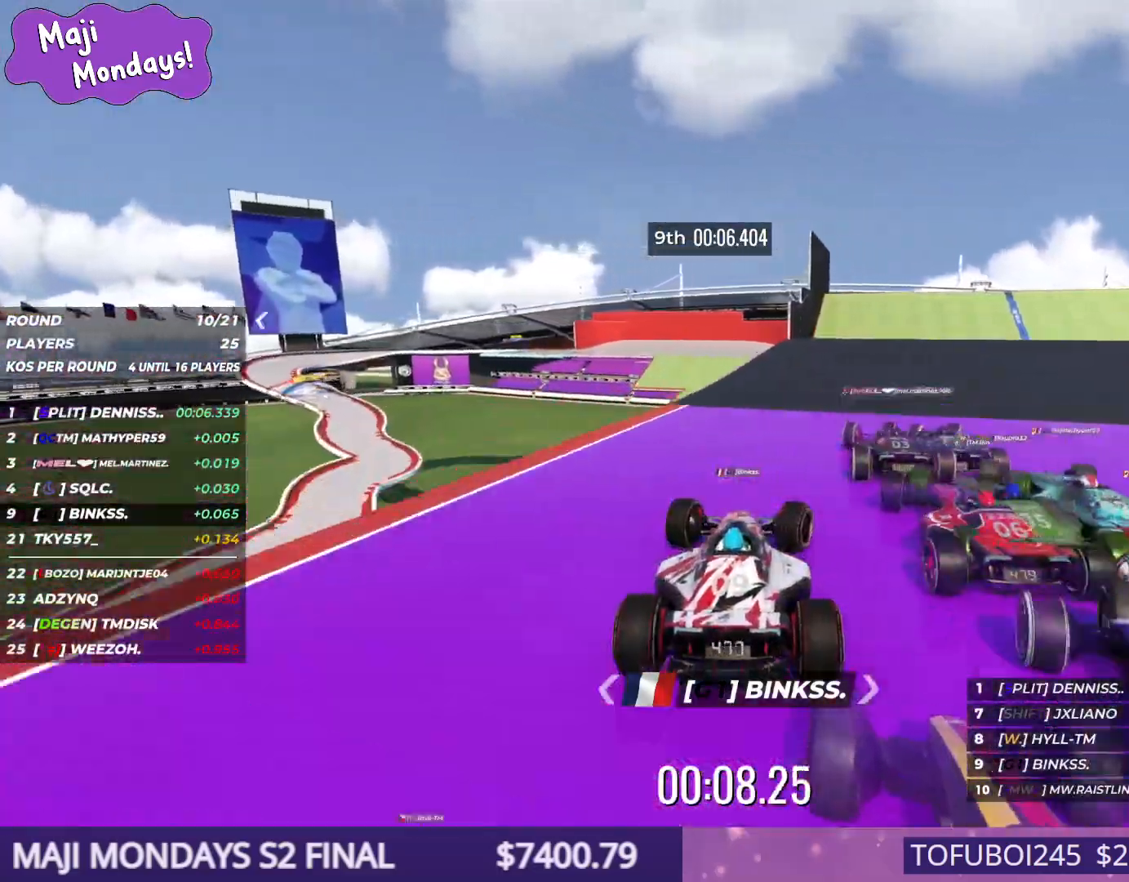
{"keys": ["right", "up"], "events": []}
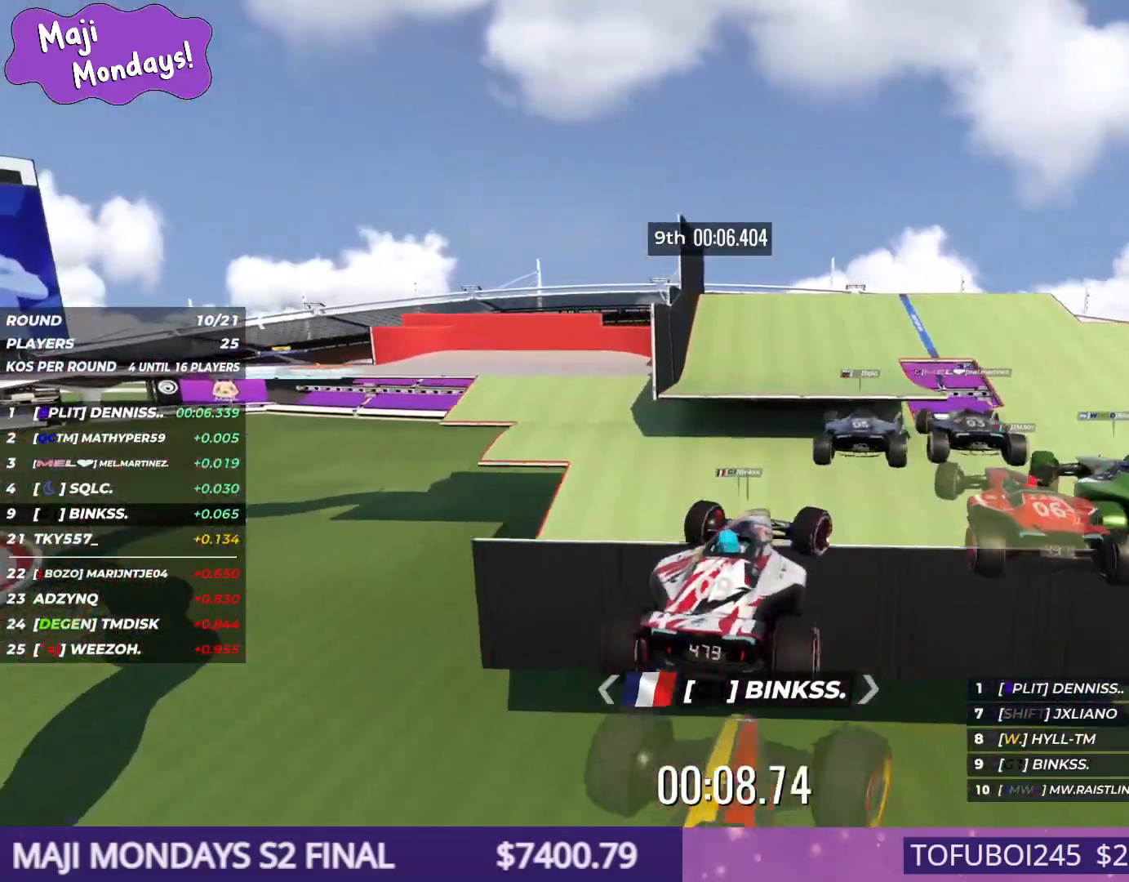
{"keys": ["right", "up"], "events": []}
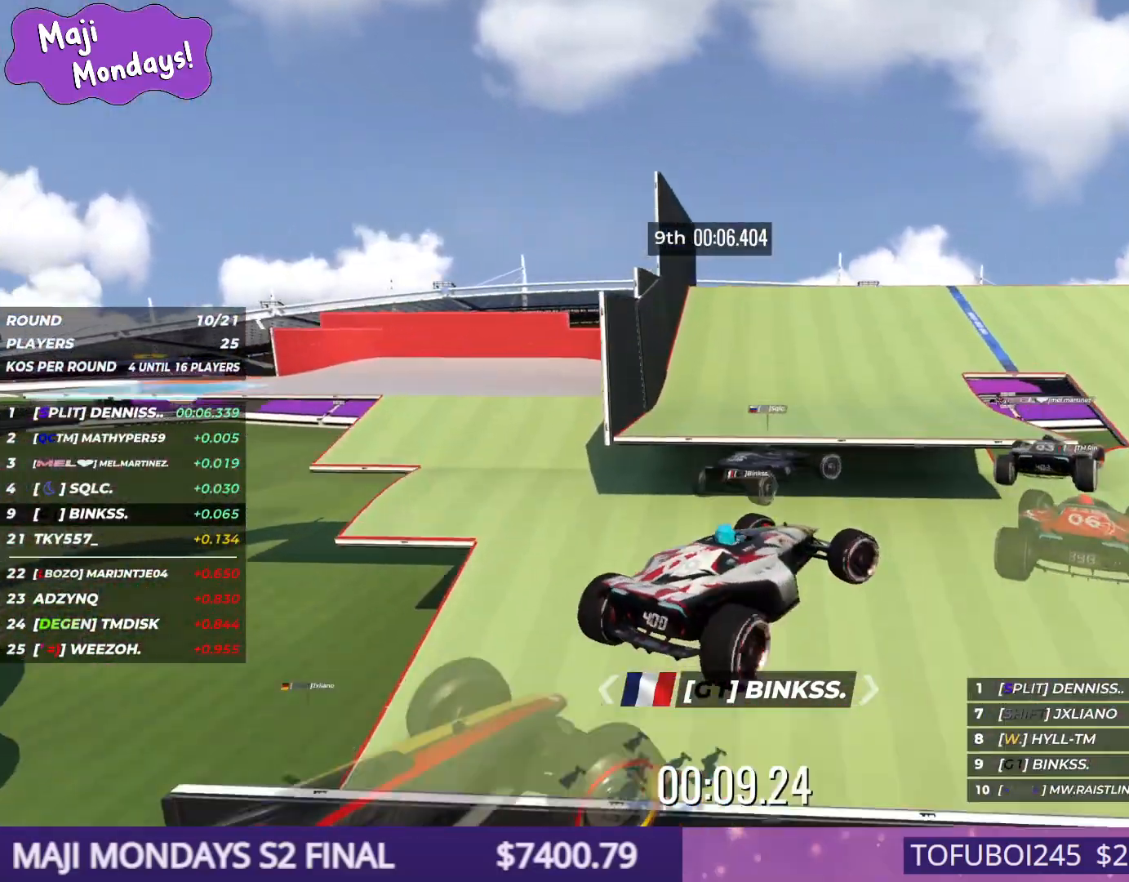
{"keys": ["right", "up"], "events": []}
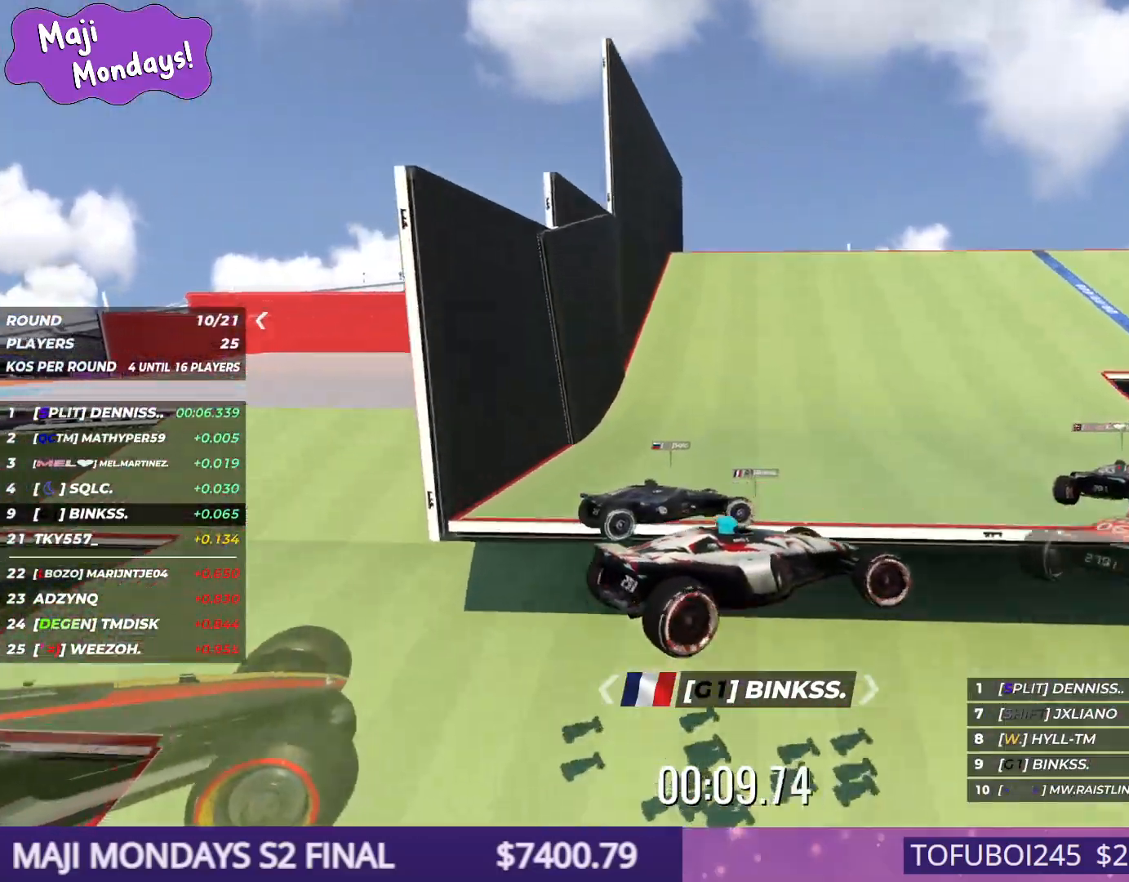
{"keys": ["down", "right", "up"], "events": [[200, "down", "down"]]}
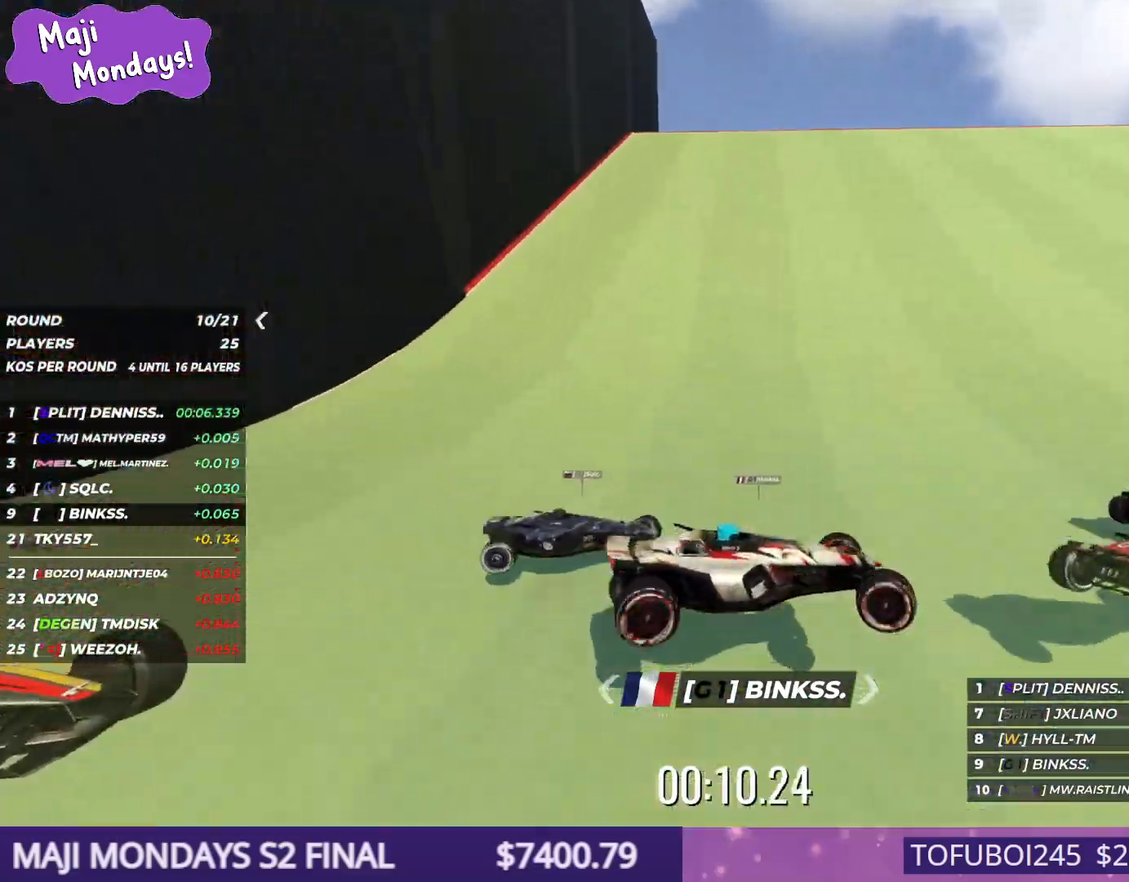
{"keys": ["down", "right", "up"], "events": []}
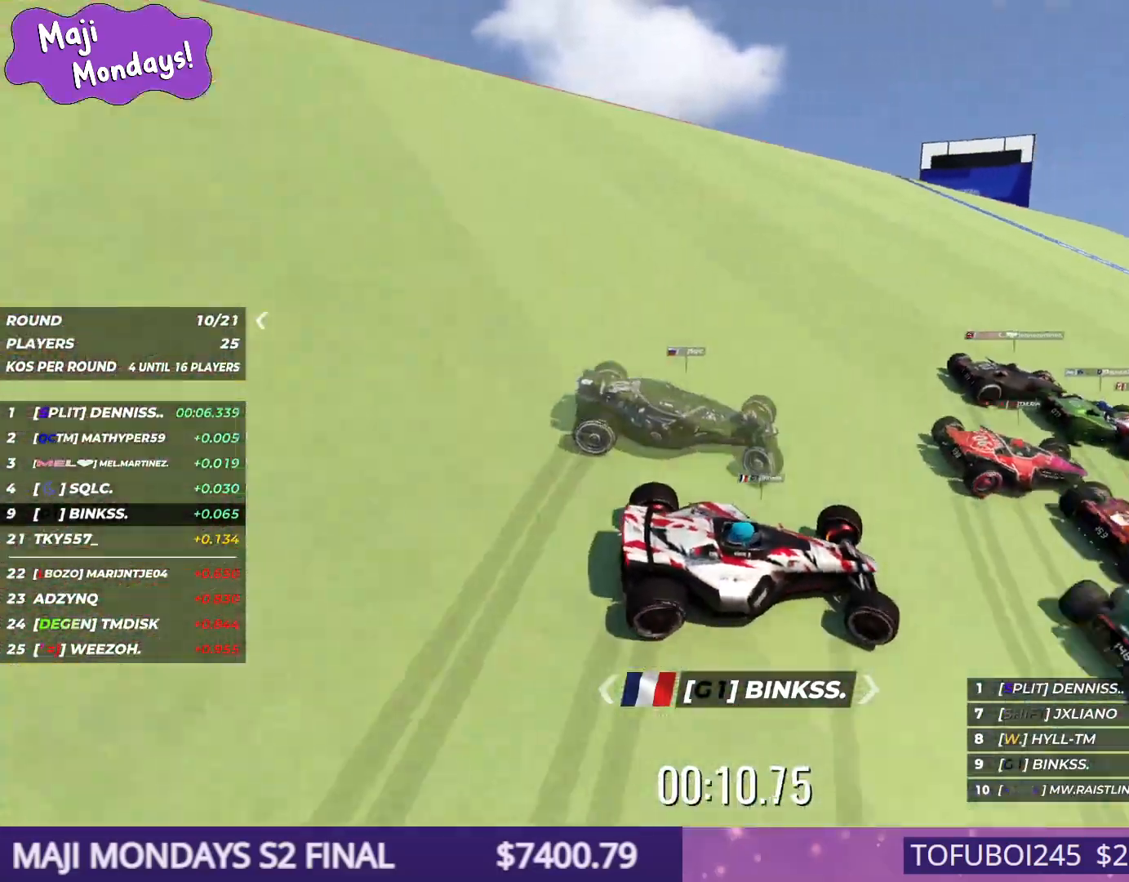
{"keys": ["down", "right", "up"], "events": []}
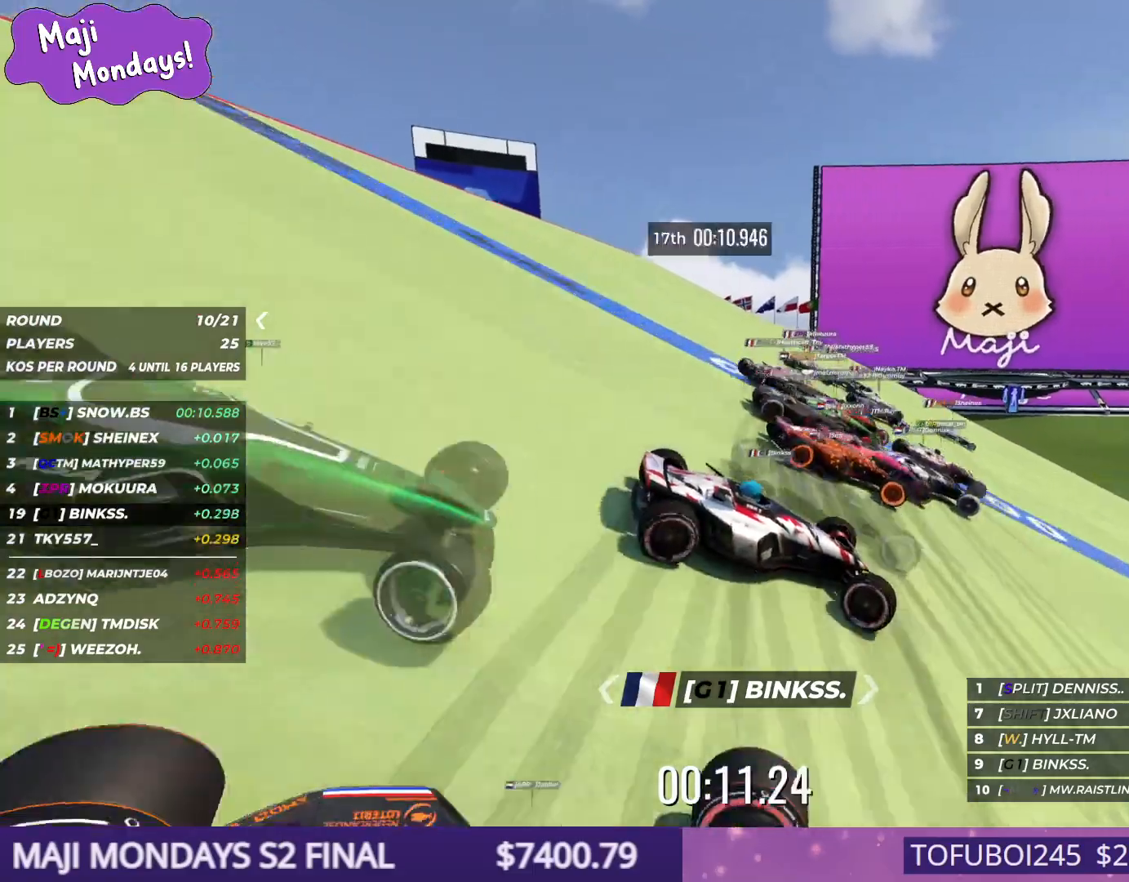
{"keys": ["down", "right", "up"], "events": []}
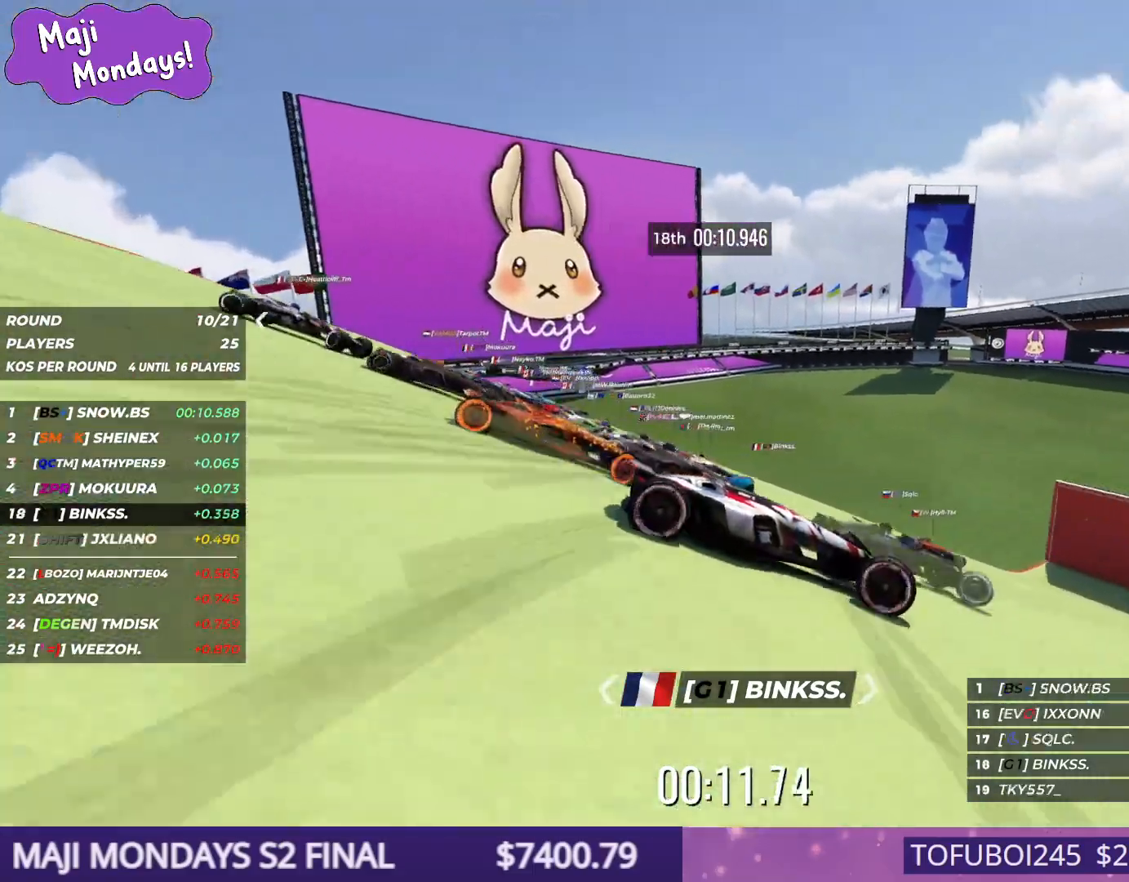
{"keys": ["down", "right", "up"], "events": []}
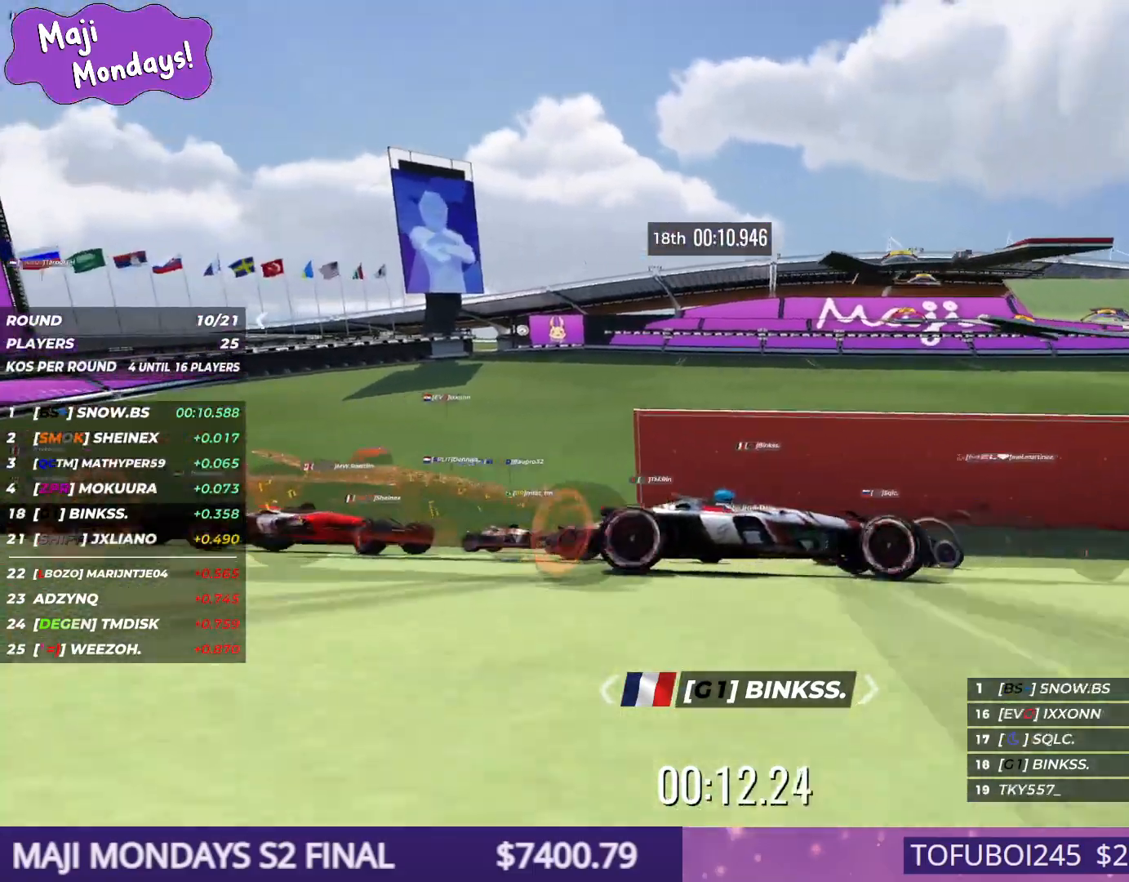
{"keys": ["down", "right", "up"], "events": []}
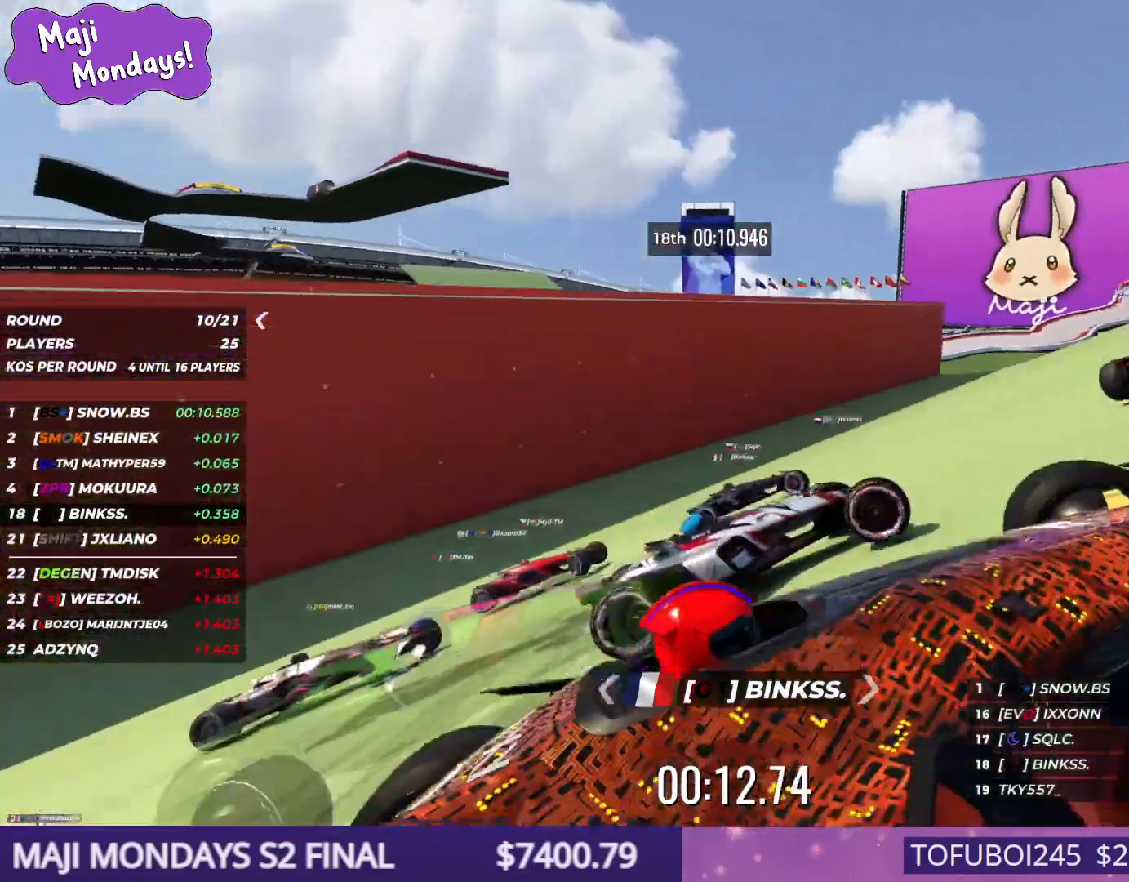
{"keys": ["down", "right", "up"], "events": []}
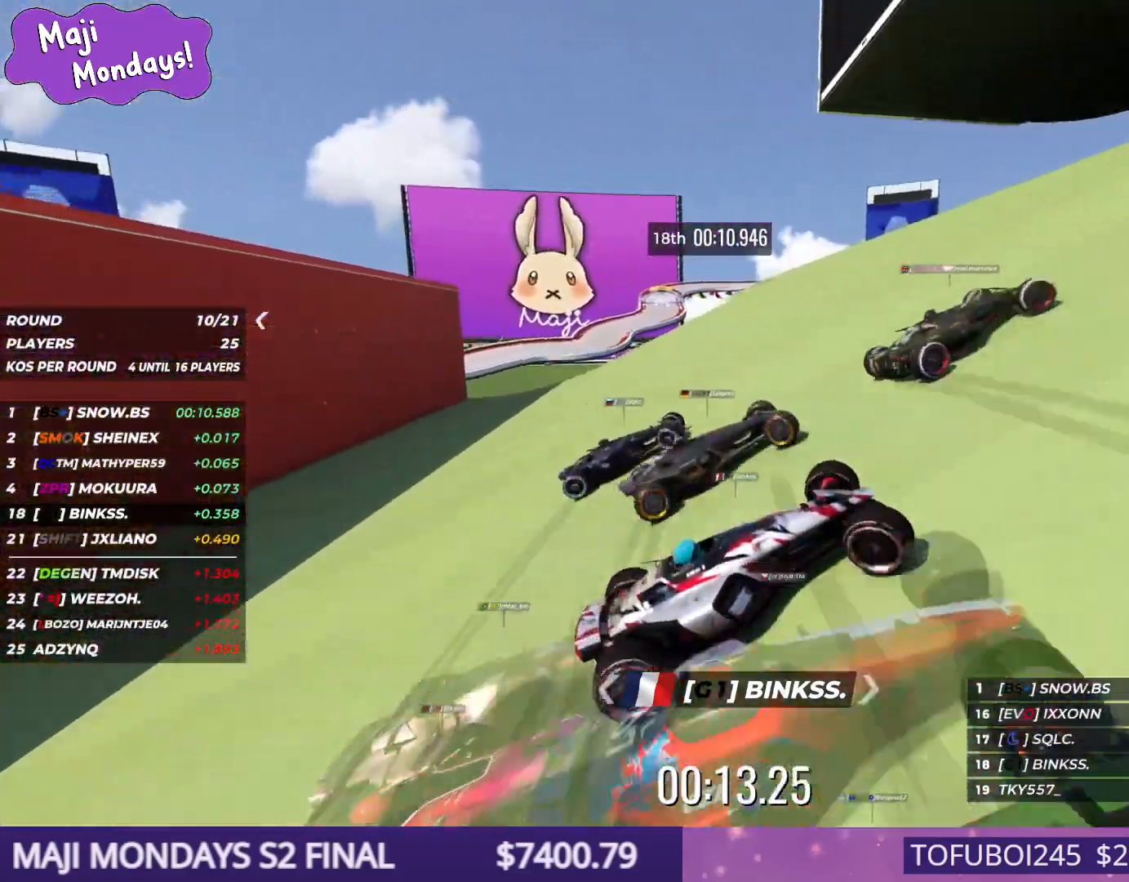
{"keys": ["left", "up"], "events": [[117, "down", "up"], [167, "right", "up"], [200, "left", "down"]]}
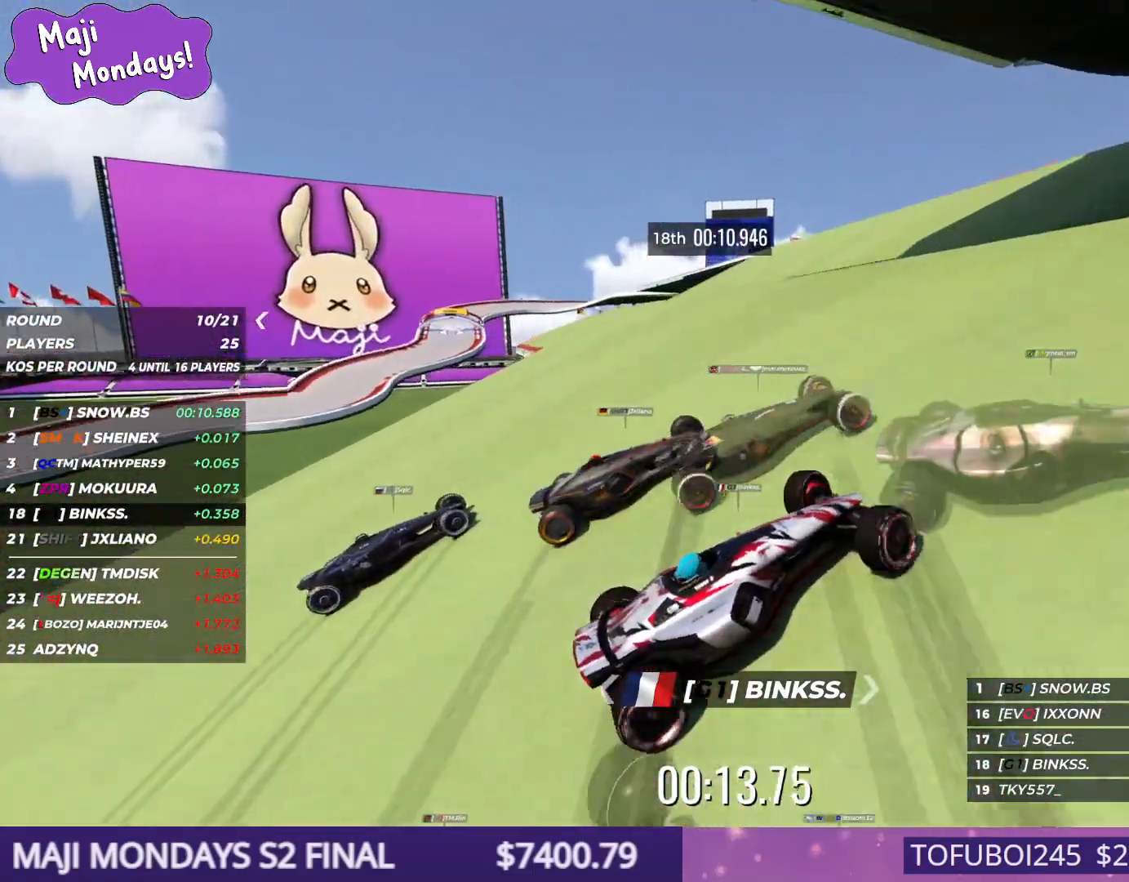
{"keys": ["right", "up"], "events": [[250, "left", "up"], [400, "right", "down"]]}